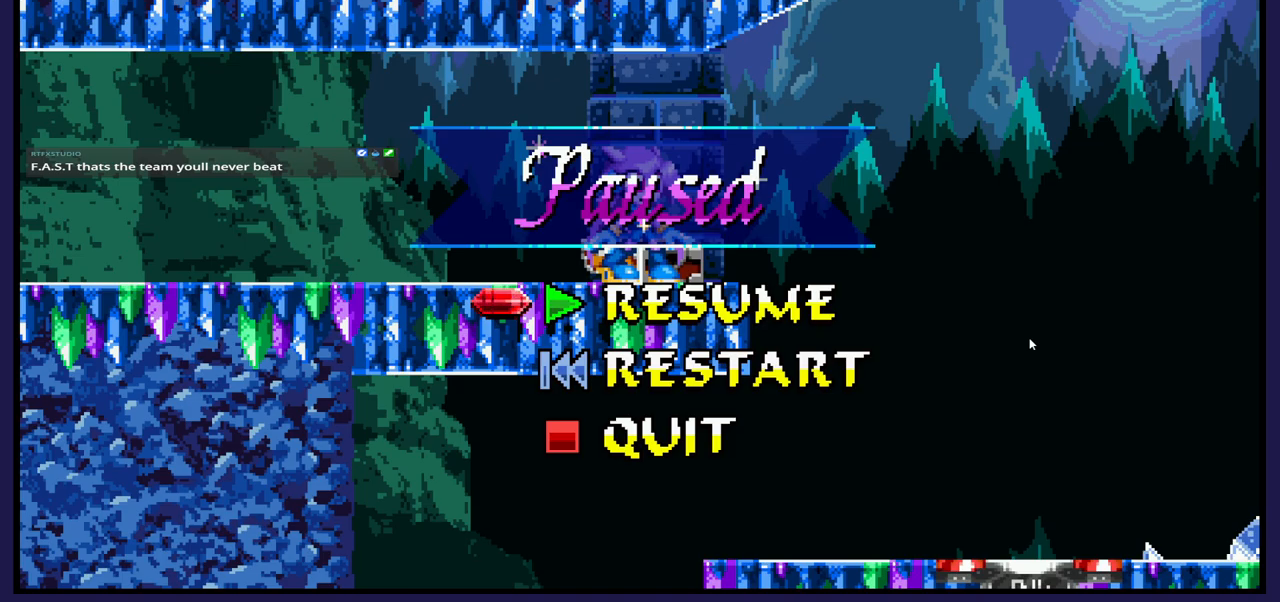
Gameplay with a controller (Xbox layout); each line is a JSON object with the inputs held at the frame after it. "events" lists button and stick changes between this image and that frame as [ms after this image, input, new state], when the widget could be followed in between.
{"buttons": [], "left_stick": "center", "right_stick": "center", "events": [[50, "START", "down"], [150, "START", "up"]]}
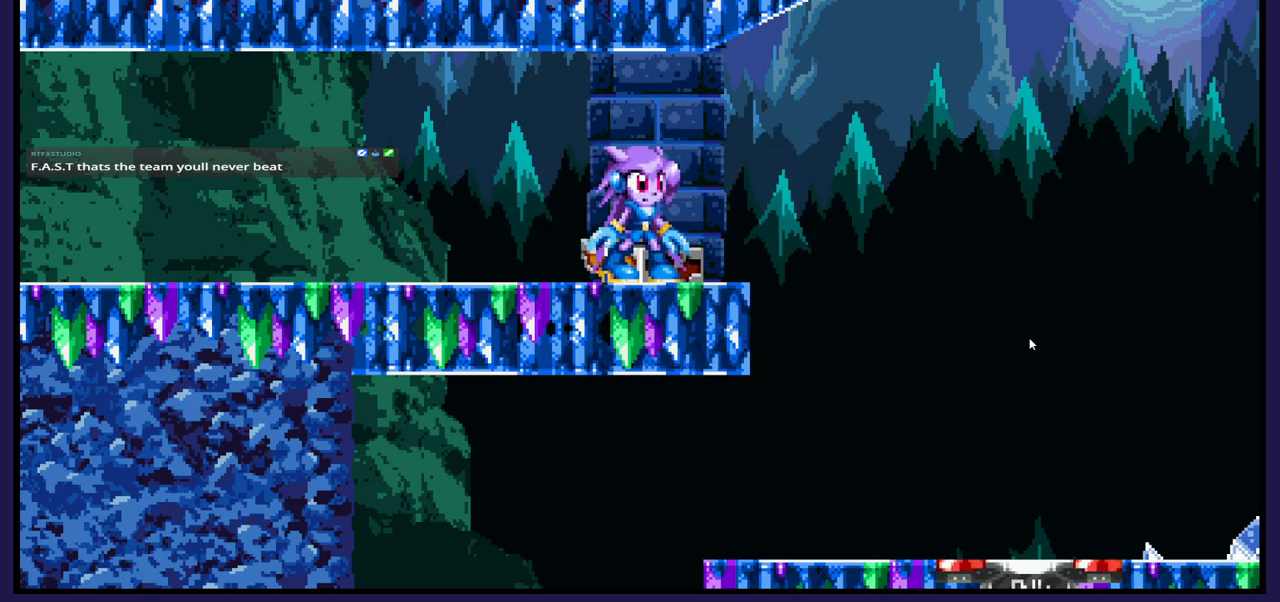
{"buttons": [], "left_stick": "center", "right_stick": "center", "events": []}
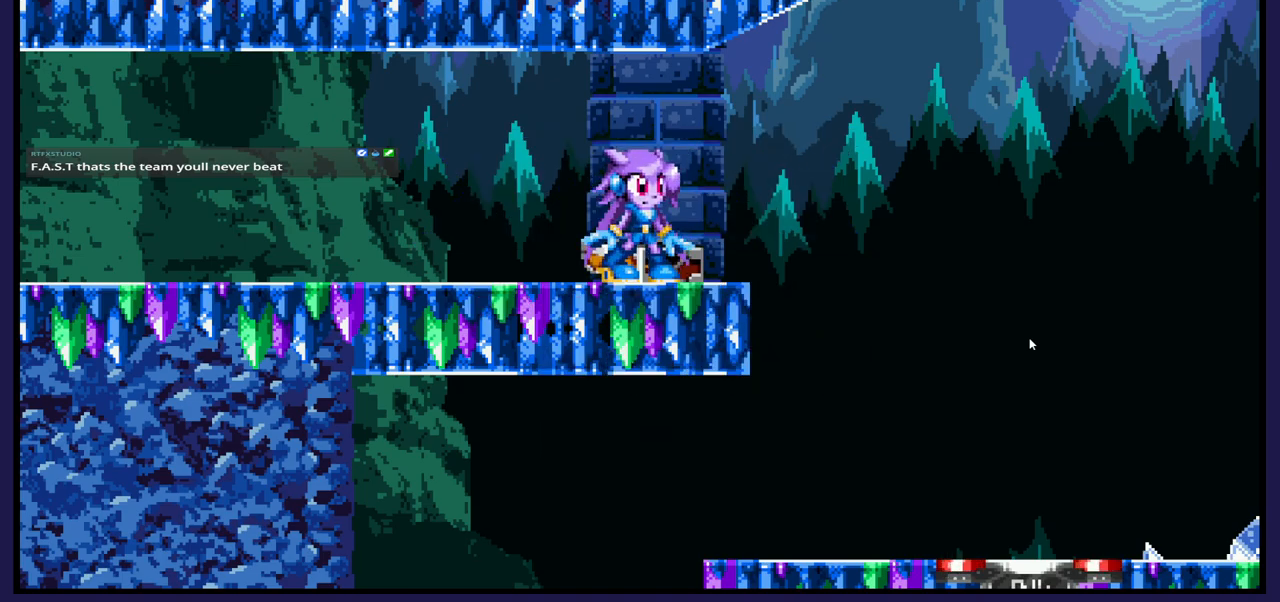
{"buttons": [], "left_stick": "center", "right_stick": "center", "events": []}
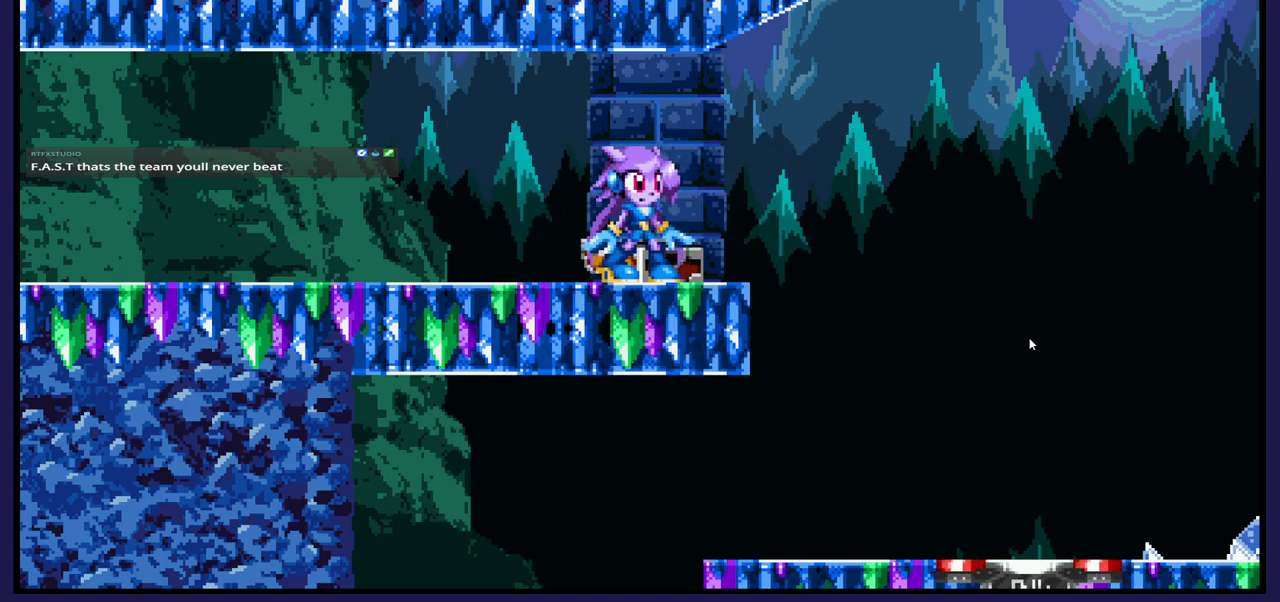
{"buttons": [], "left_stick": "center", "right_stick": "center", "events": []}
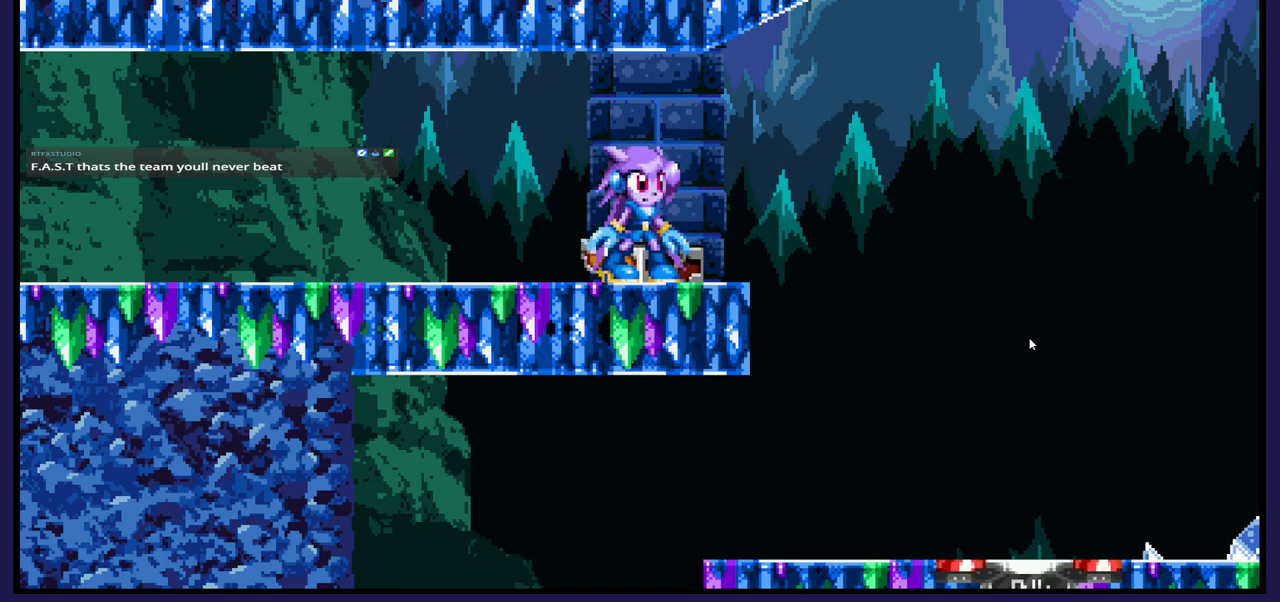
{"buttons": ["DPAD_RIGHT"], "left_stick": "center", "right_stick": "center", "events": [[367, "DPAD_RIGHT", "down"]]}
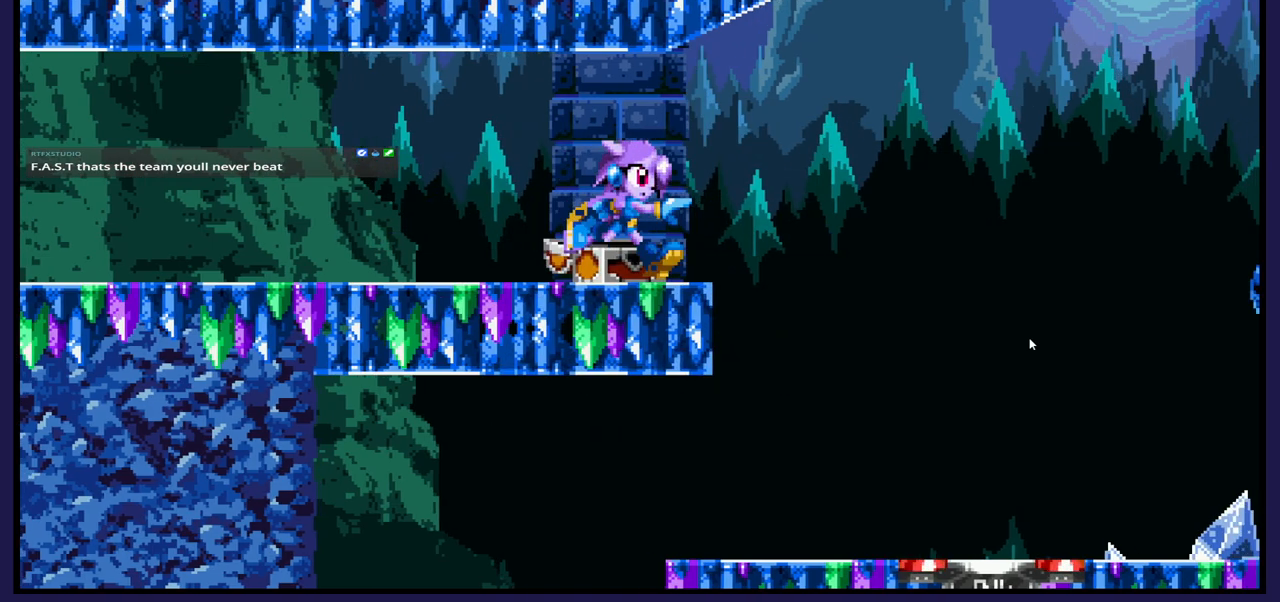
{"buttons": [], "left_stick": "center", "right_stick": "center", "events": [[350, "DPAD_RIGHT", "up"]]}
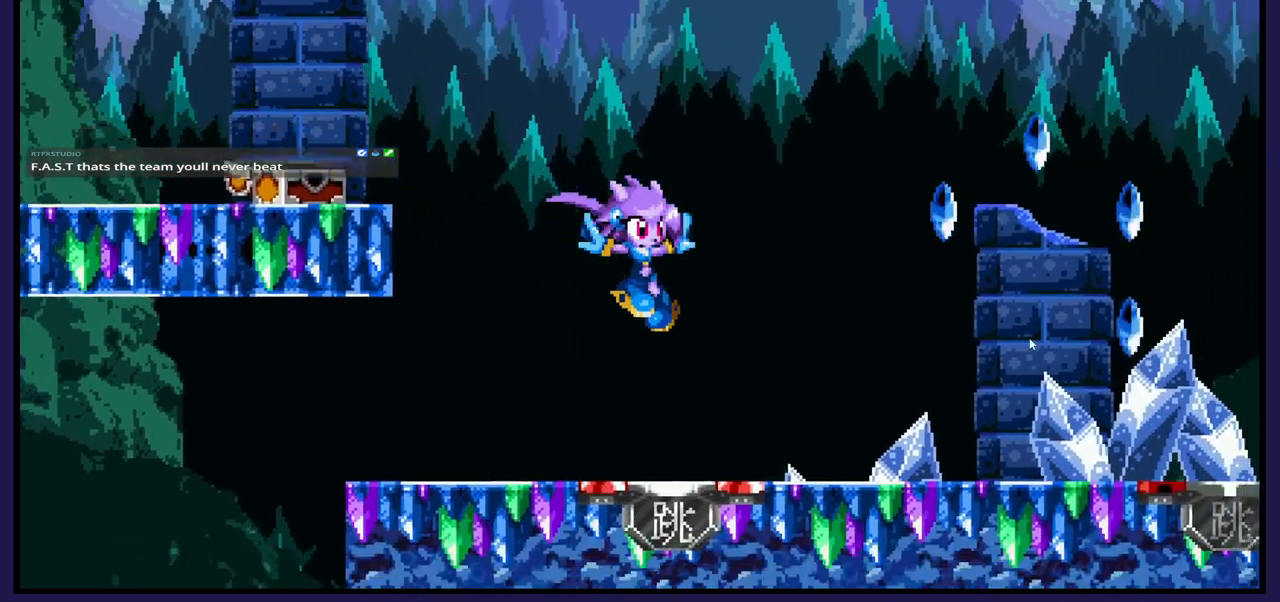
{"buttons": ["DPAD_RIGHT"], "left_stick": "center", "right_stick": "center", "events": [[450, "DPAD_RIGHT", "down"]]}
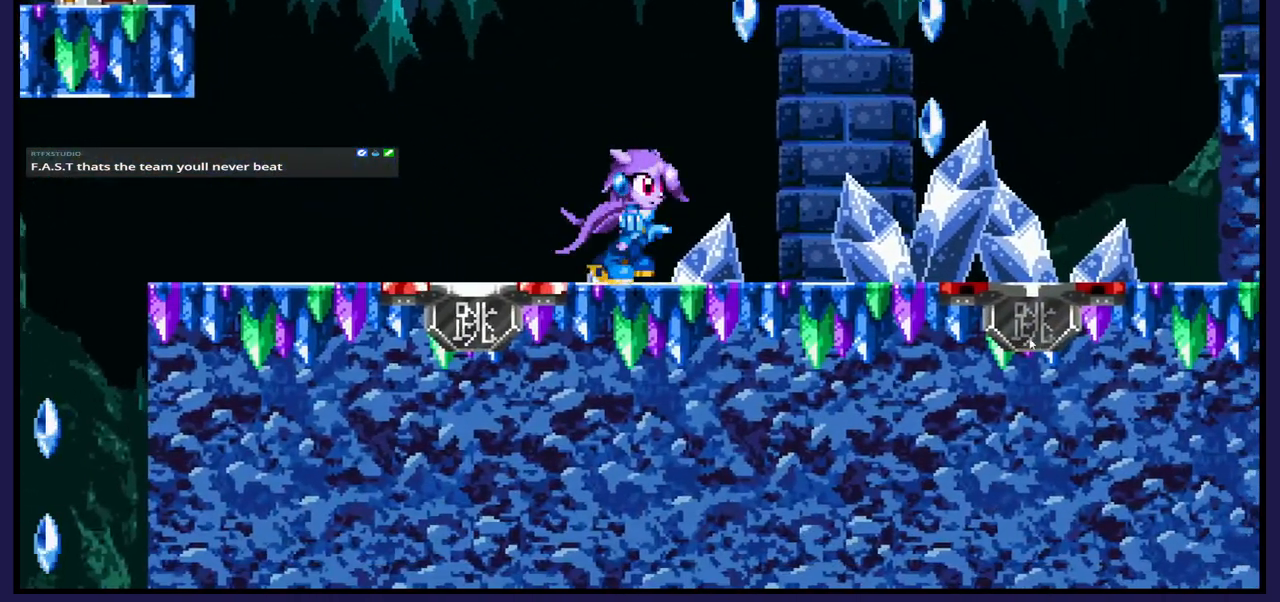
{"buttons": ["A"], "left_stick": "center", "right_stick": "center", "events": [[317, "DPAD_RIGHT", "up"], [450, "A", "down"]]}
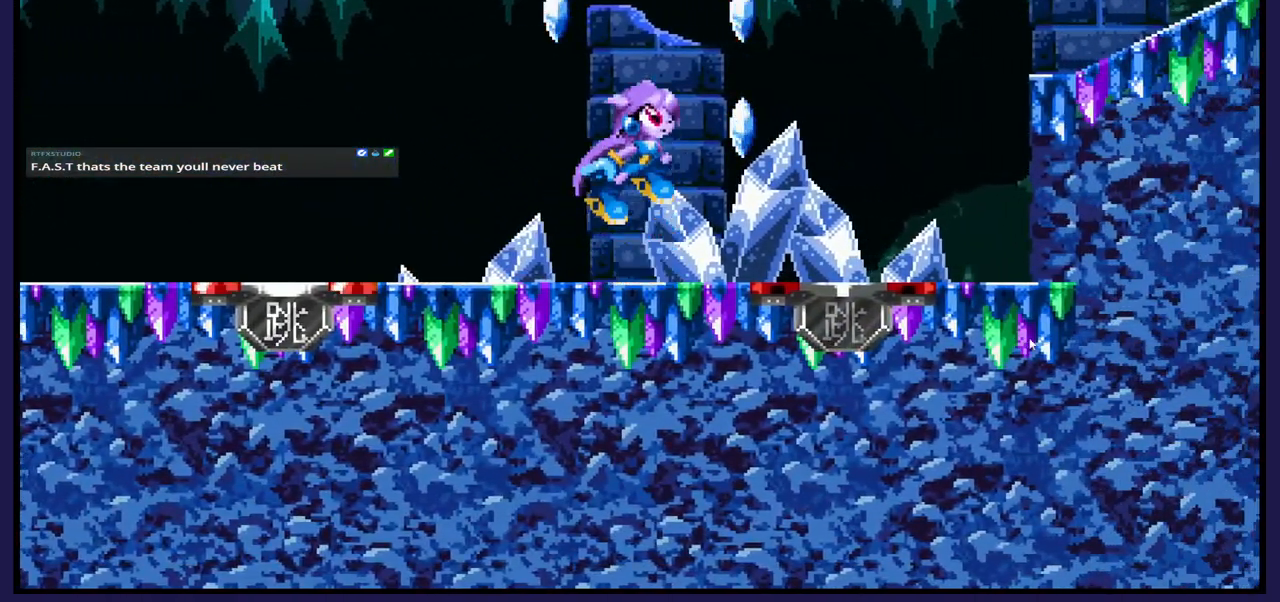
{"buttons": [], "left_stick": "center", "right_stick": "center", "events": [[233, "A", "up"], [333, "DPAD_RIGHT", "down"], [483, "DPAD_RIGHT", "up"]]}
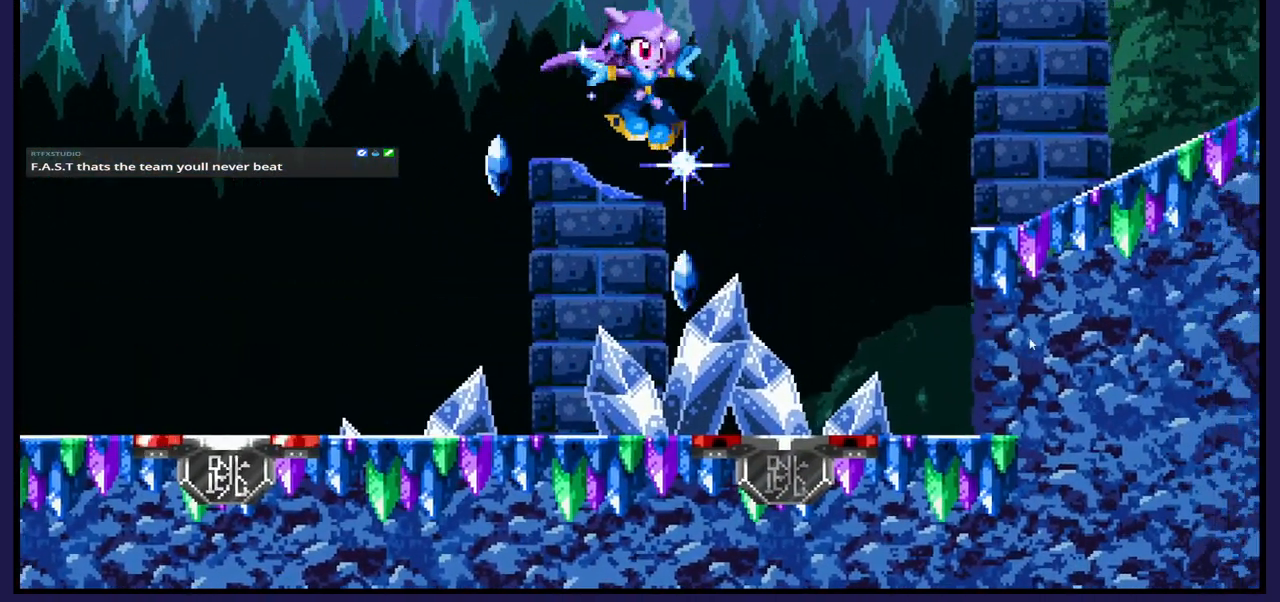
{"buttons": ["A", "DPAD_LEFT"], "left_stick": "center", "right_stick": "center", "events": [[83, "DPAD_LEFT", "down"], [433, "A", "down"]]}
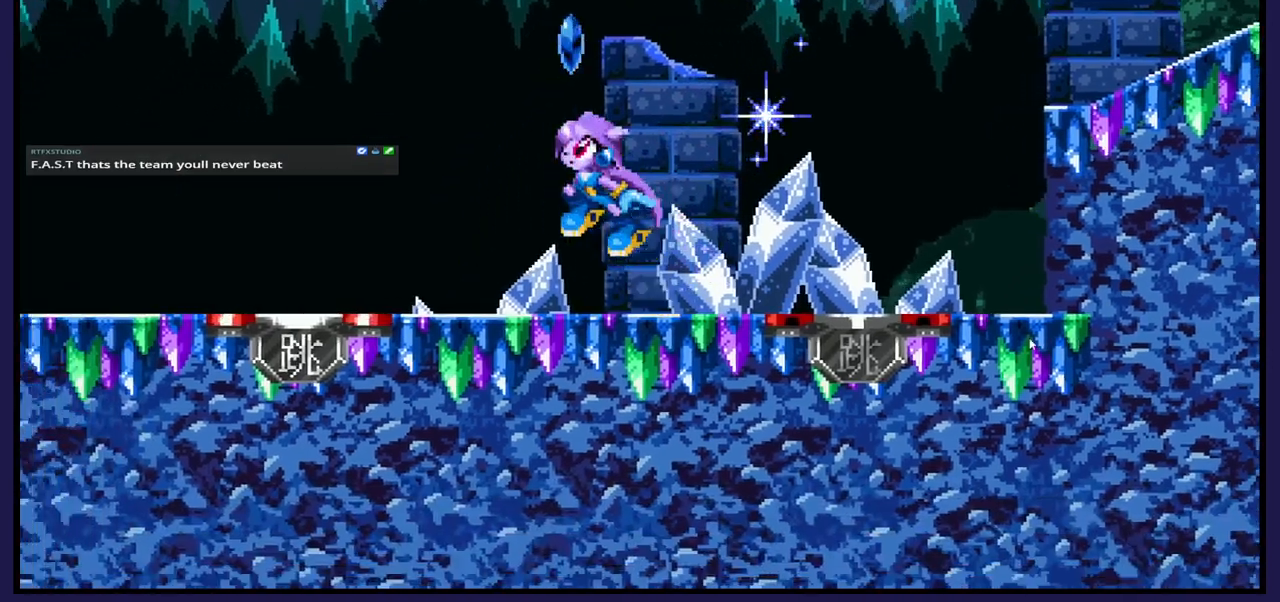
{"buttons": ["DPAD_RIGHT"], "left_stick": "center", "right_stick": "center", "events": [[50, "DPAD_LEFT", "up"], [67, "DPAD_RIGHT", "down"], [167, "A", "up"]]}
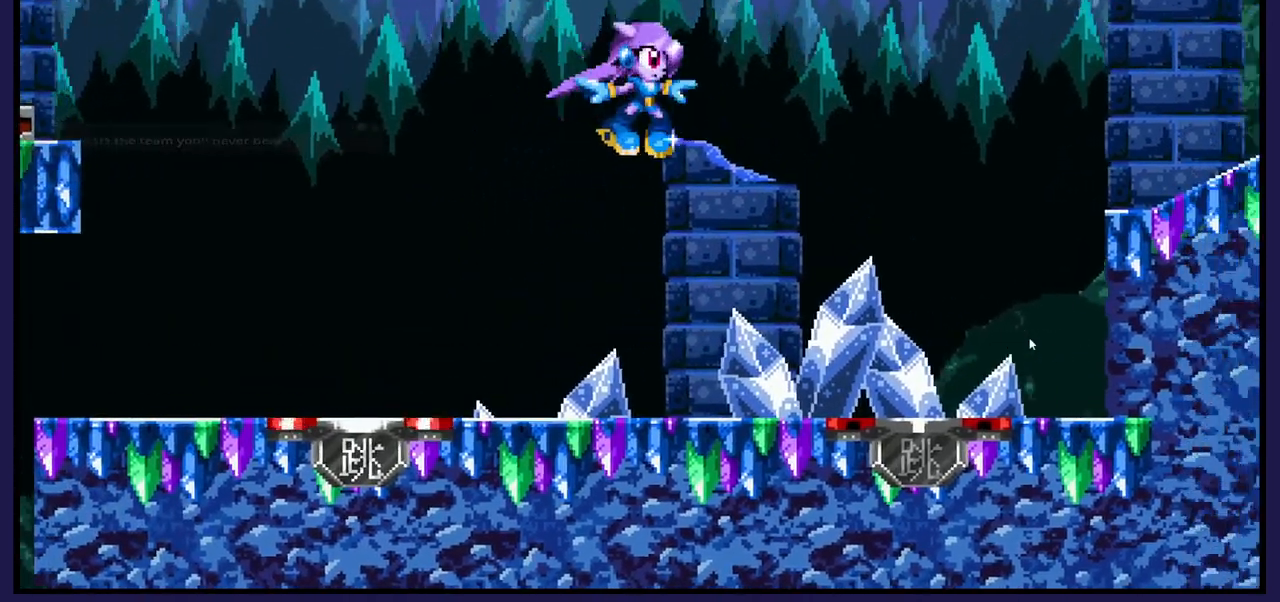
{"buttons": ["A", "DPAD_RIGHT"], "left_stick": "center", "right_stick": "center", "events": [[200, "DPAD_RIGHT", "up"], [467, "A", "down"], [467, "DPAD_RIGHT", "down"]]}
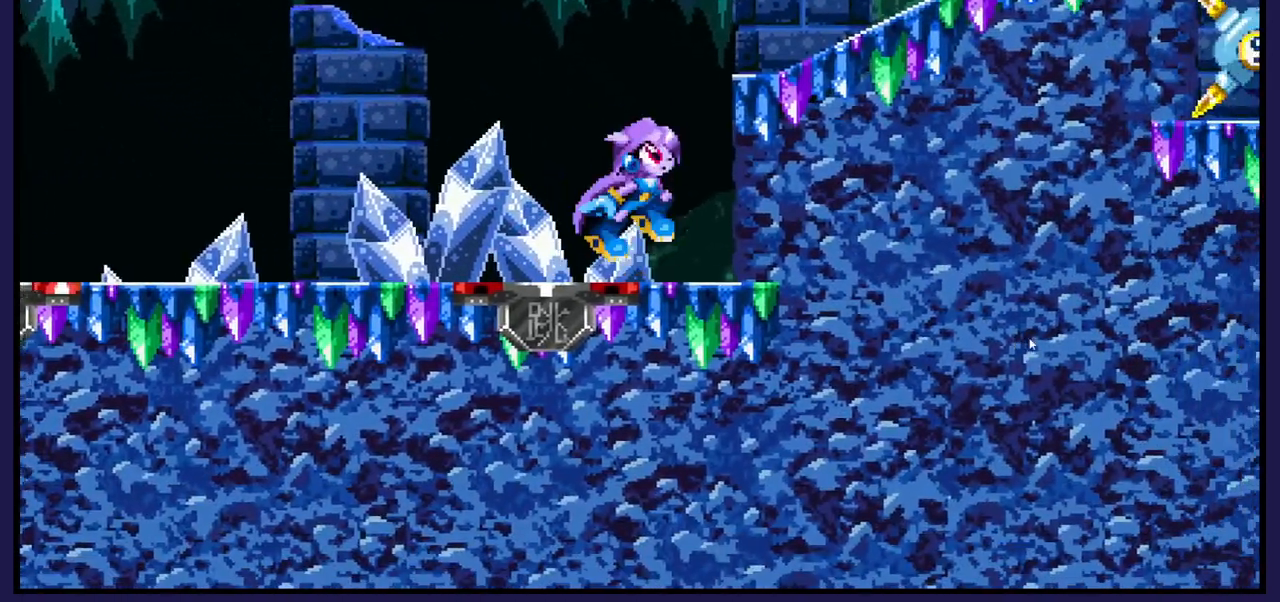
{"buttons": ["DPAD_RIGHT"], "left_stick": "center", "right_stick": "center", "events": [[200, "A", "up"]]}
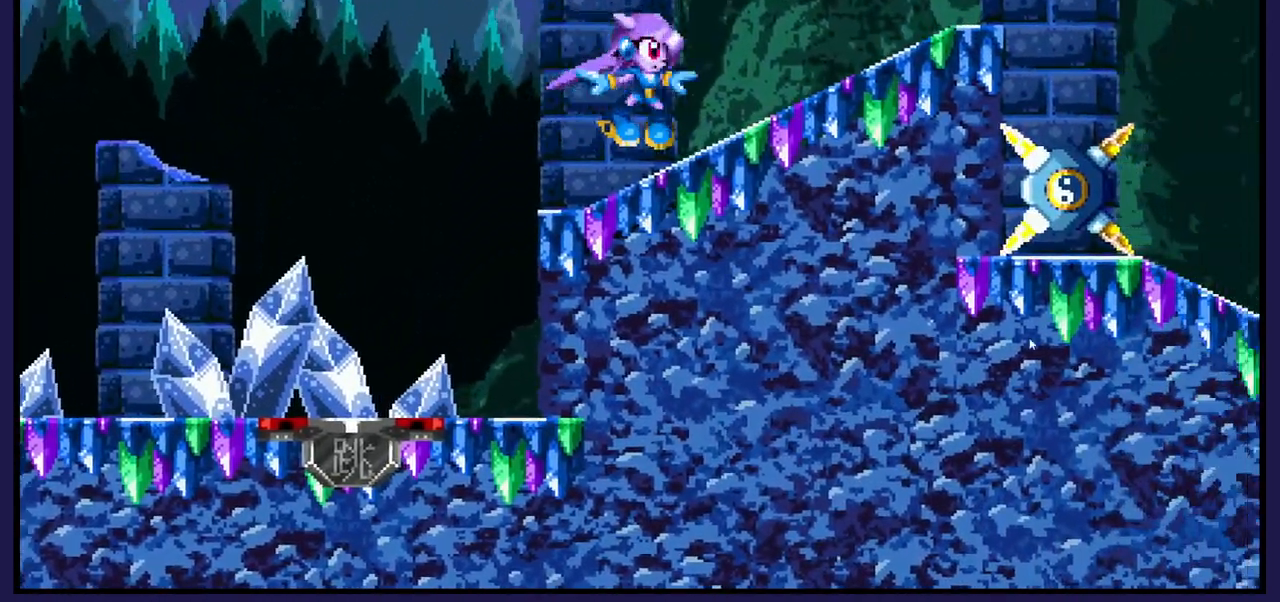
{"buttons": [], "left_stick": "center", "right_stick": "center", "events": [[200, "DPAD_RIGHT", "up"]]}
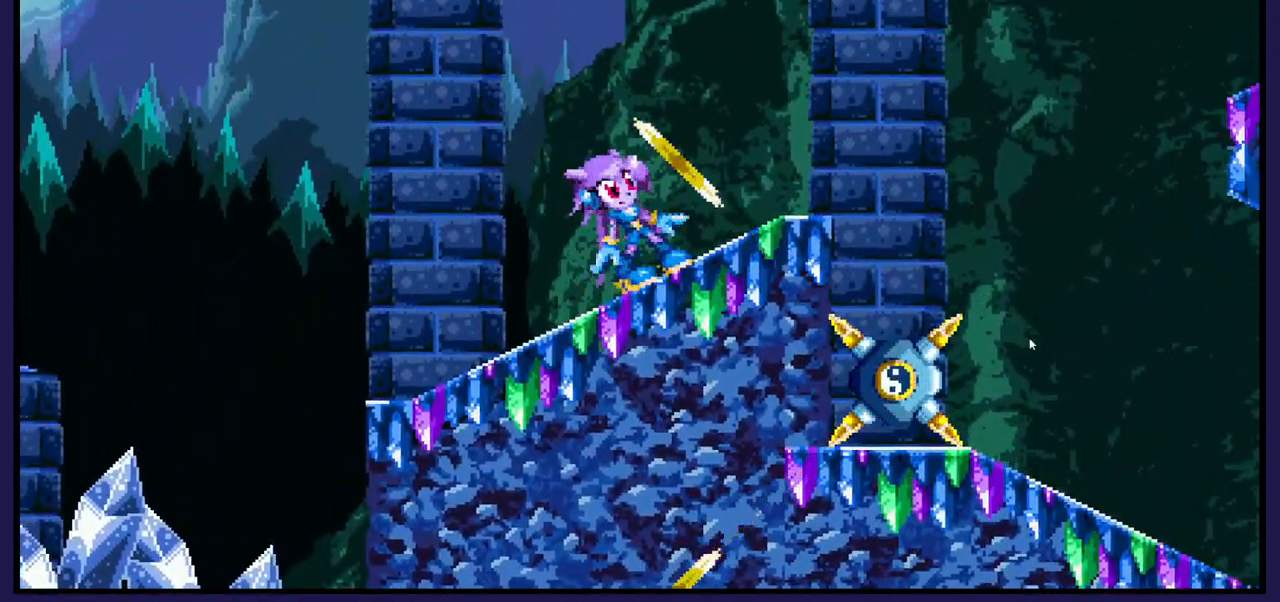
{"buttons": ["DPAD_LEFT"], "left_stick": "center", "right_stick": "center", "events": [[467, "DPAD_LEFT", "down"]]}
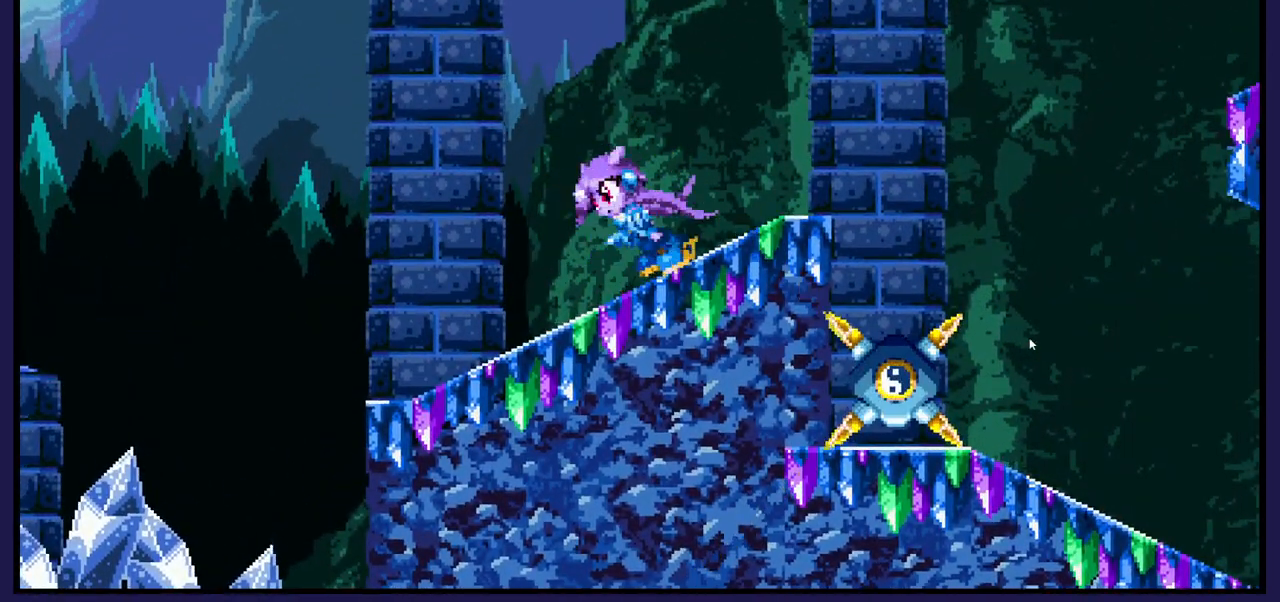
{"buttons": [], "left_stick": "center", "right_stick": "center", "events": [[200, "DPAD_LEFT", "up"]]}
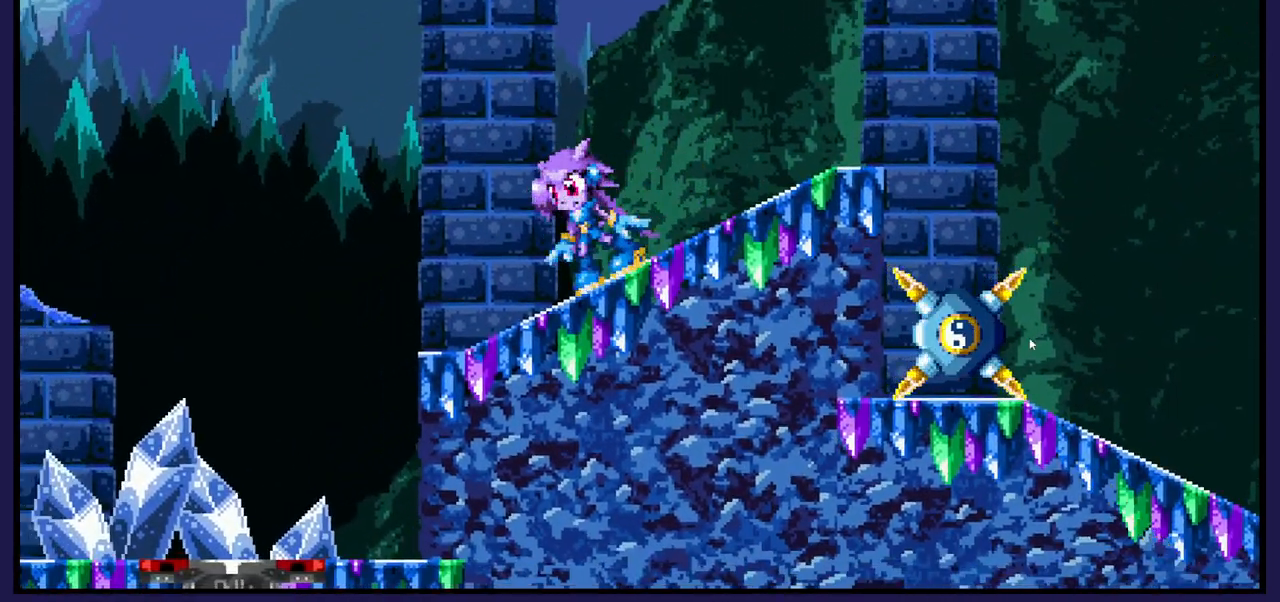
{"buttons": [], "left_stick": "center", "right_stick": "center", "events": []}
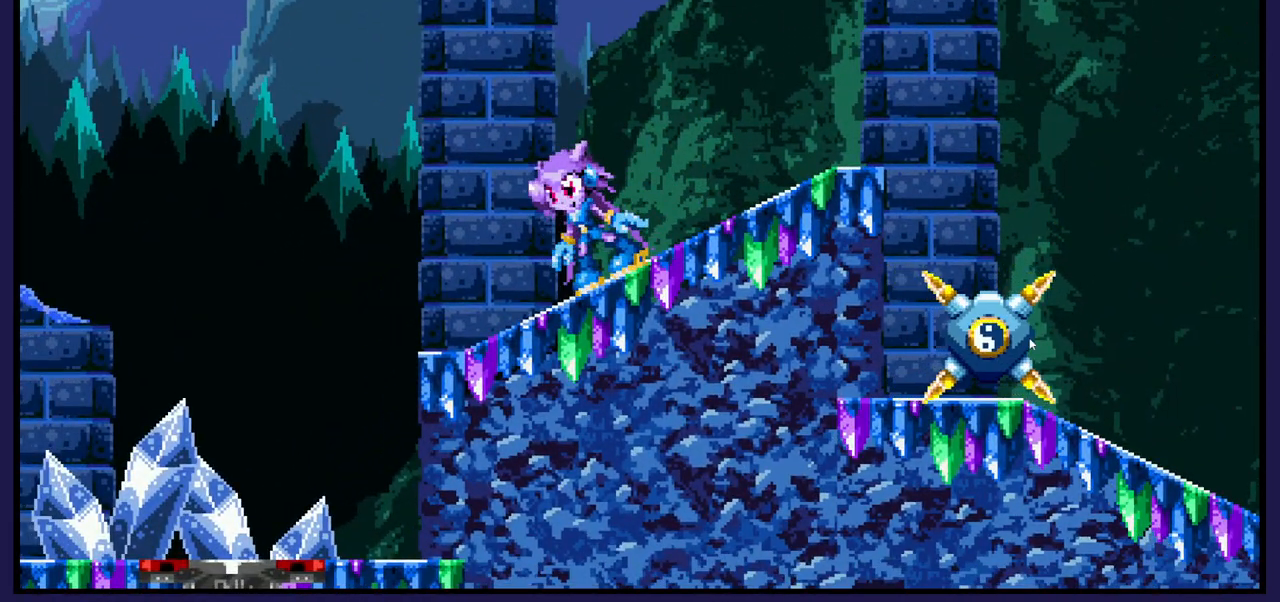
{"buttons": [], "left_stick": "center", "right_stick": "center", "events": []}
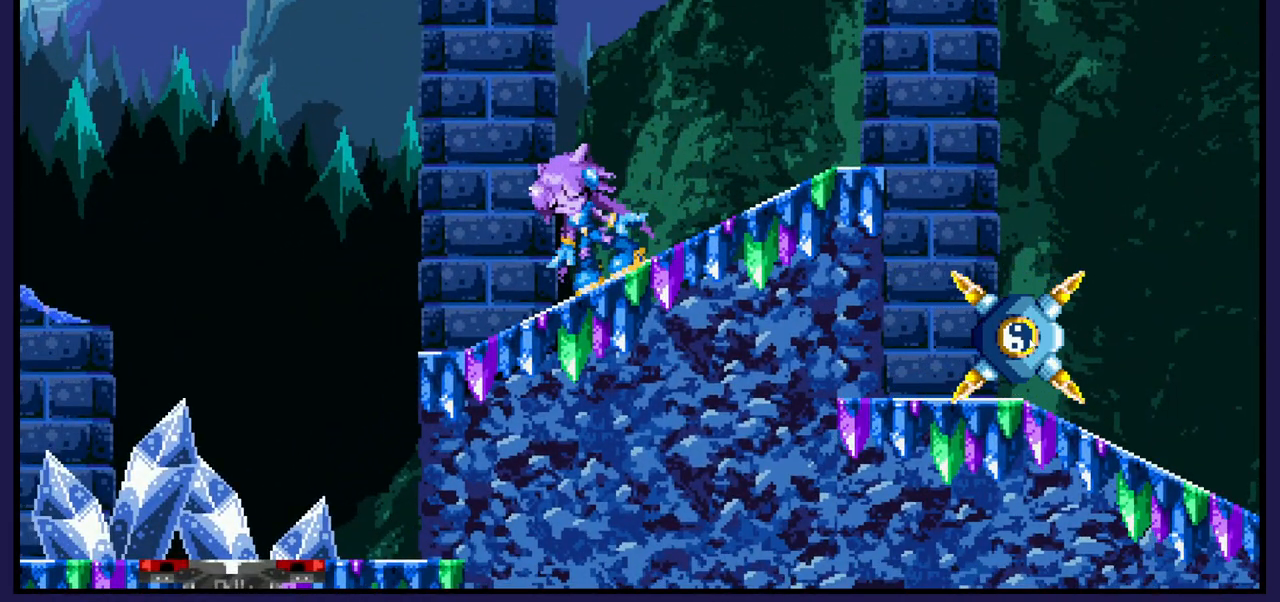
{"buttons": [], "left_stick": "center", "right_stick": "center", "events": []}
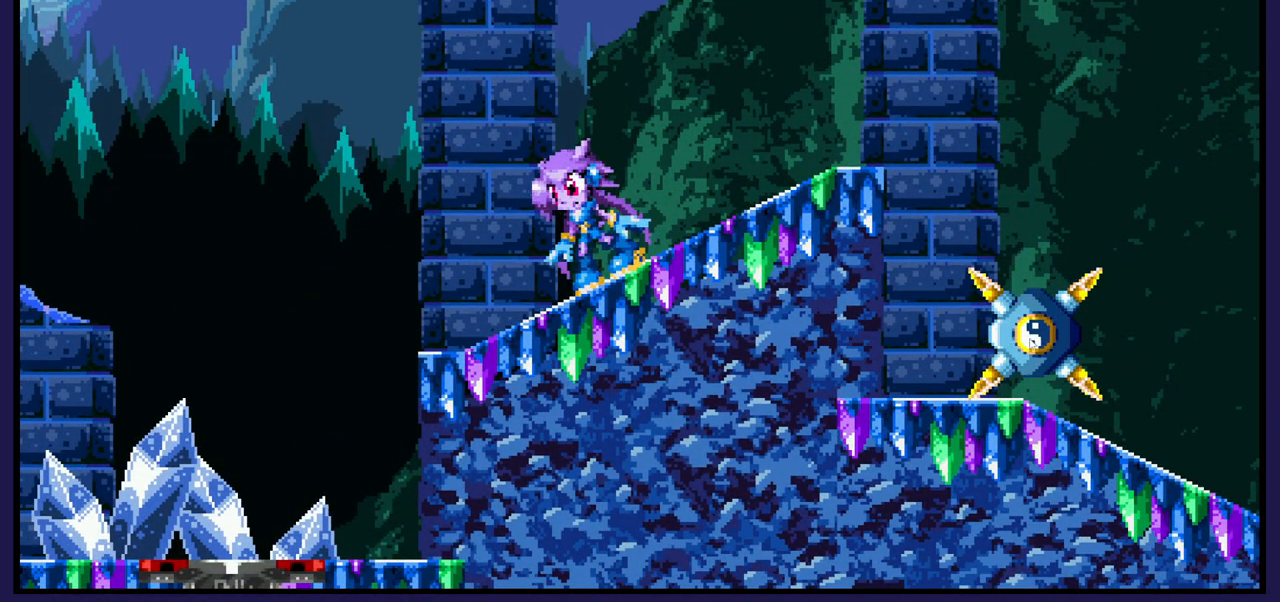
{"buttons": [], "left_stick": "center", "right_stick": "center", "events": [[83, "DPAD_RIGHT", "down"], [250, "DPAD_RIGHT", "up"]]}
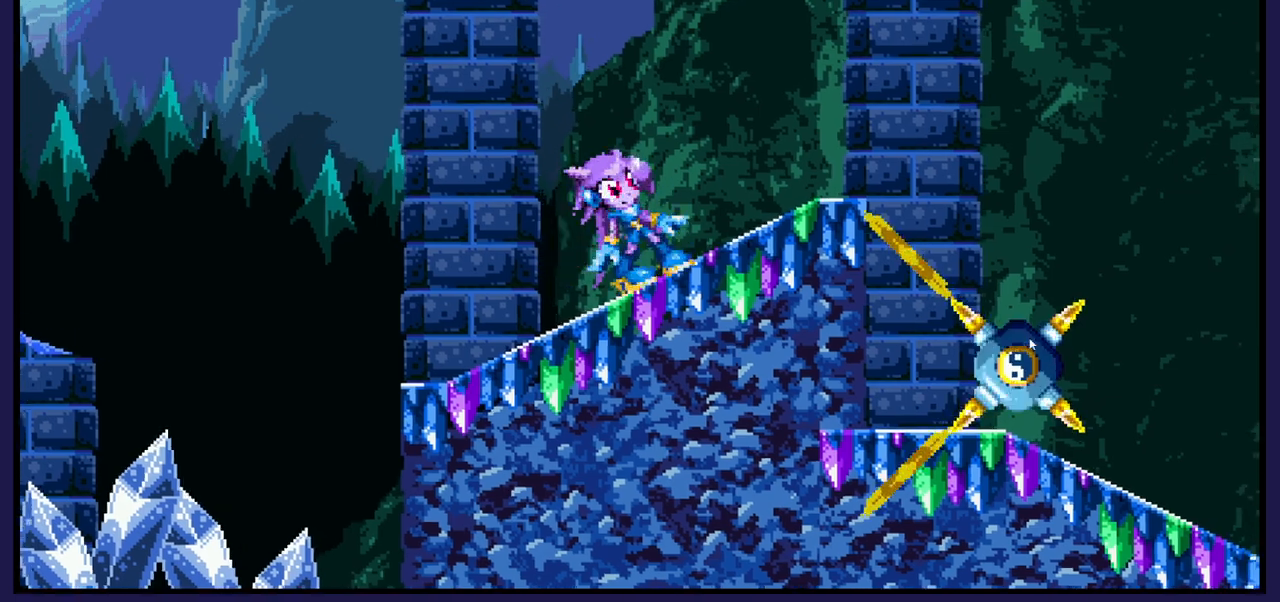
{"buttons": [], "left_stick": "center", "right_stick": "center", "events": [[33, "DPAD_LEFT", "down"], [167, "DPAD_LEFT", "up"]]}
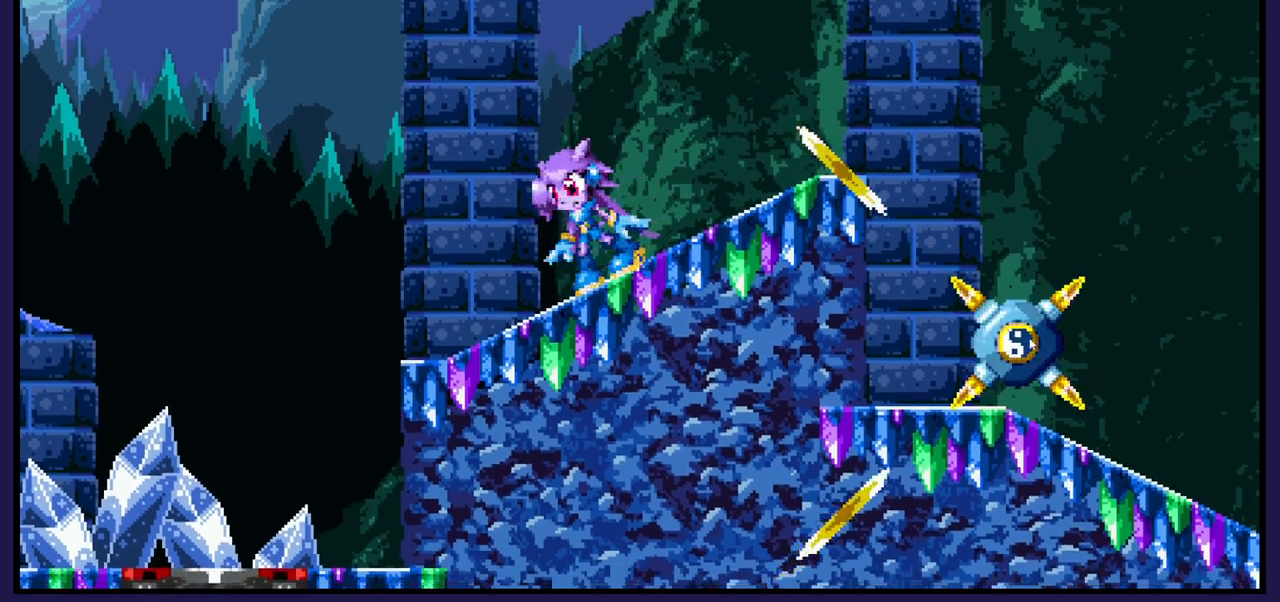
{"buttons": ["DPAD_RIGHT"], "left_stick": "center", "right_stick": "center", "events": [[133, "DPAD_RIGHT", "down"]]}
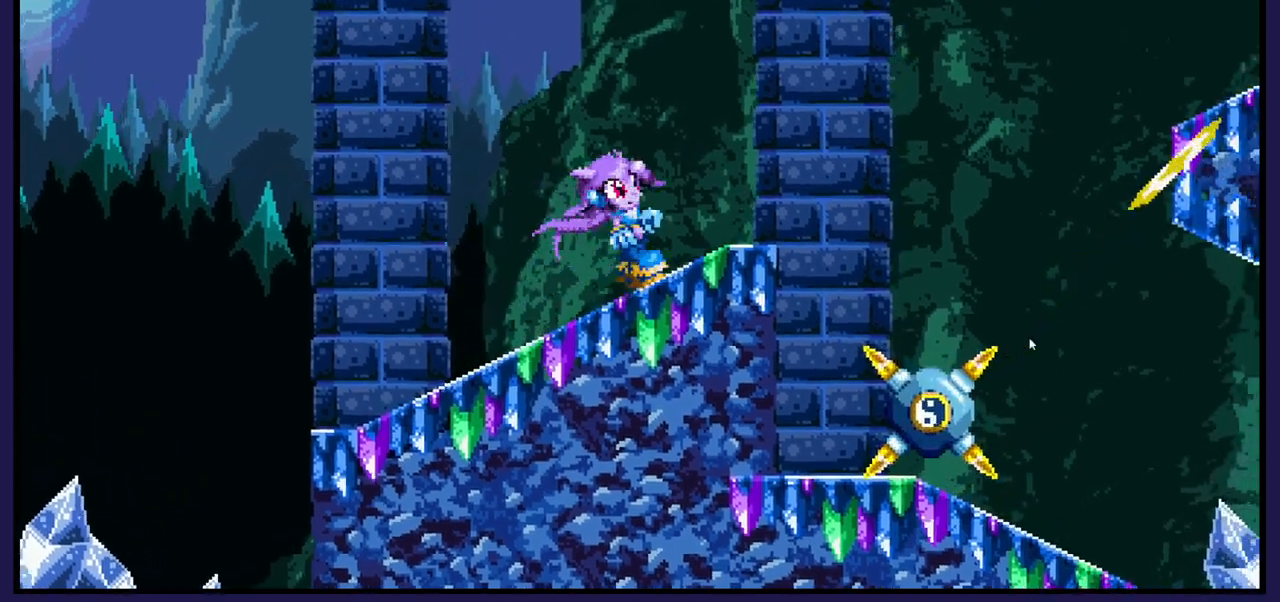
{"buttons": ["DPAD_RIGHT"], "left_stick": "center", "right_stick": "center", "events": [[100, "DPAD_RIGHT", "up"], [467, "DPAD_RIGHT", "down"]]}
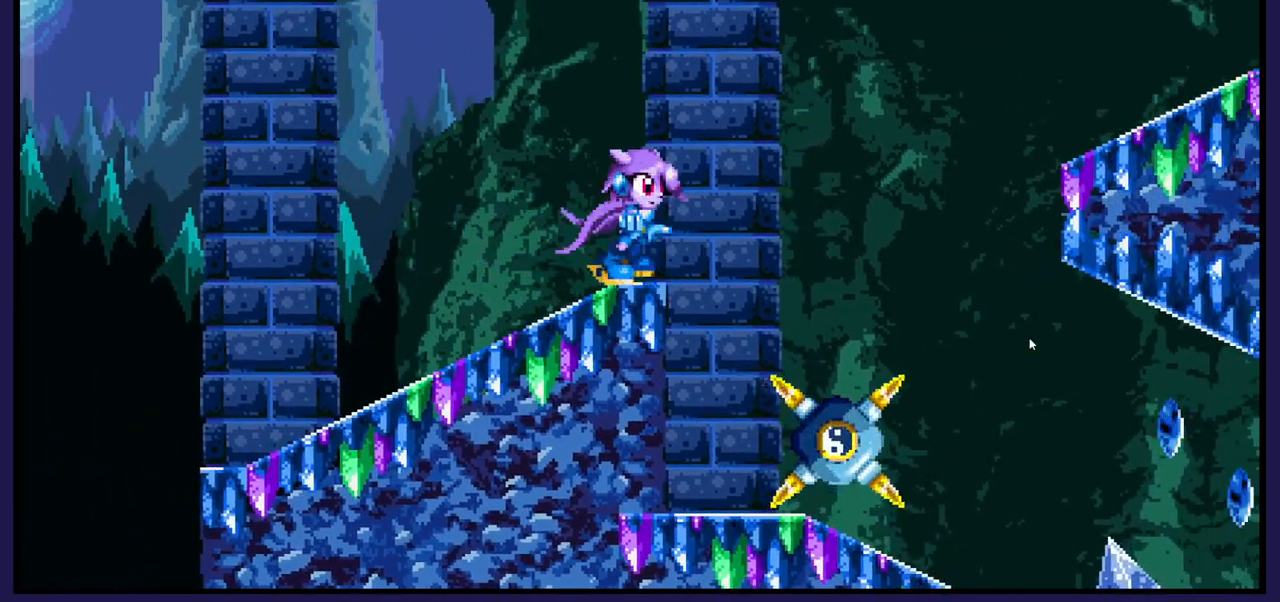
{"buttons": ["DPAD_LEFT"], "left_stick": "center", "right_stick": "center", "events": [[133, "DPAD_RIGHT", "up"], [267, "DPAD_LEFT", "down"]]}
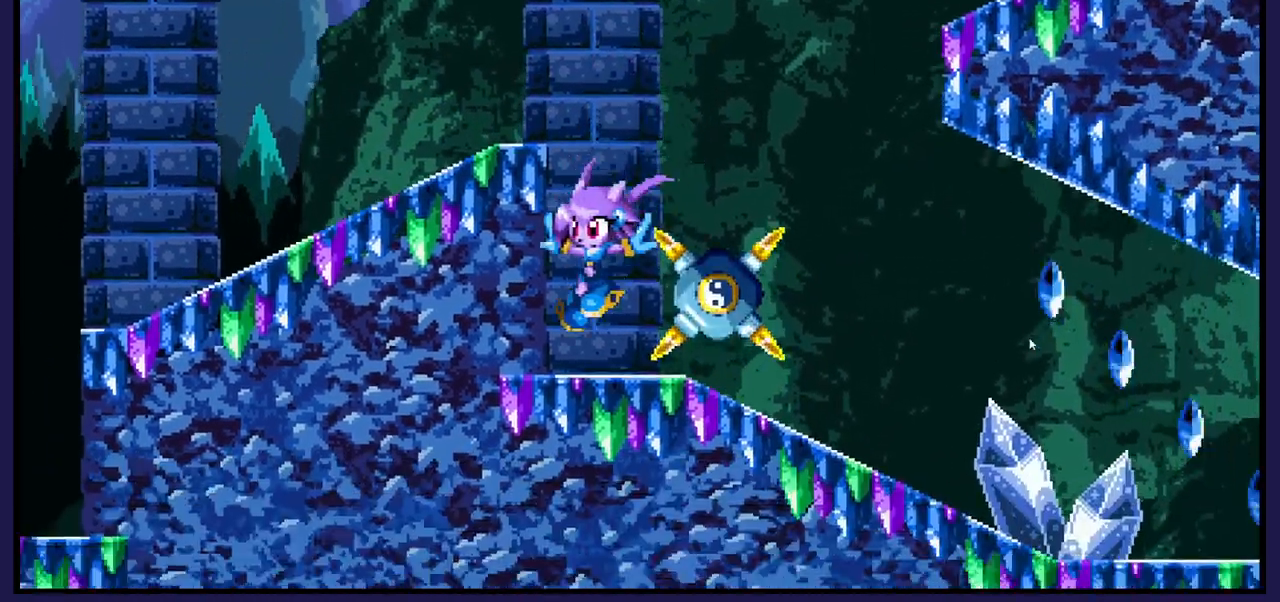
{"buttons": ["X"], "left_stick": "center", "right_stick": "center", "events": [[33, "DPAD_LEFT", "up"], [150, "DPAD_RIGHT", "down"], [200, "X", "down"], [233, "DPAD_RIGHT", "up"], [333, "X", "up"], [400, "X", "down"]]}
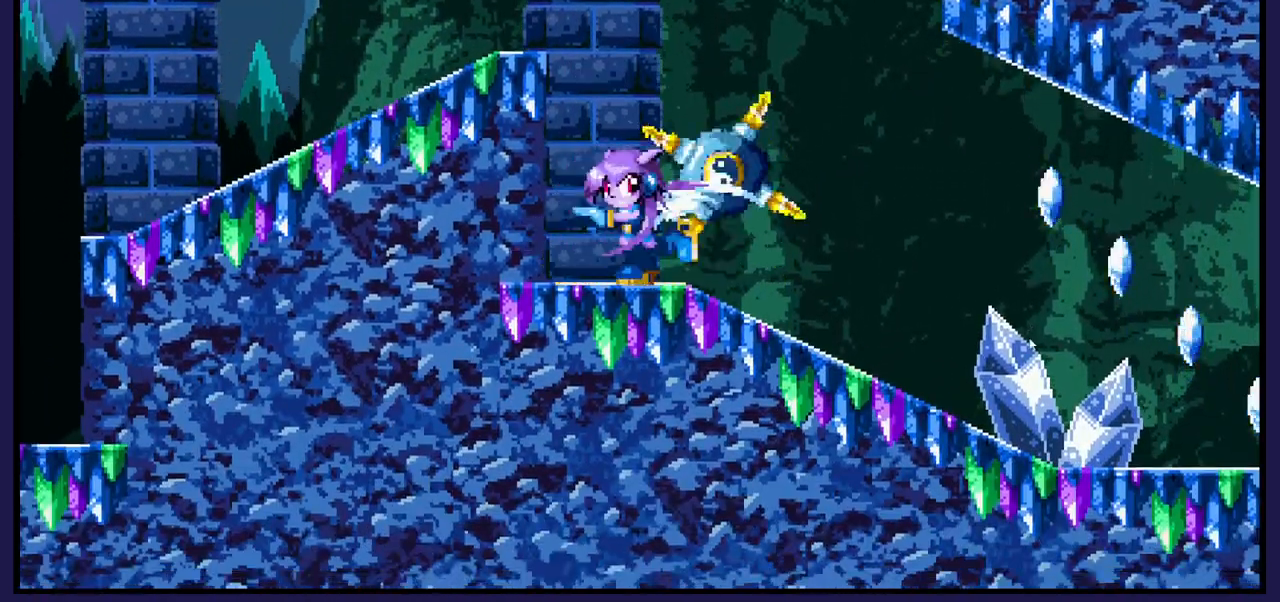
{"buttons": [], "left_stick": "center", "right_stick": "center", "events": [[17, "X", "up"], [100, "X", "down"], [217, "X", "up"]]}
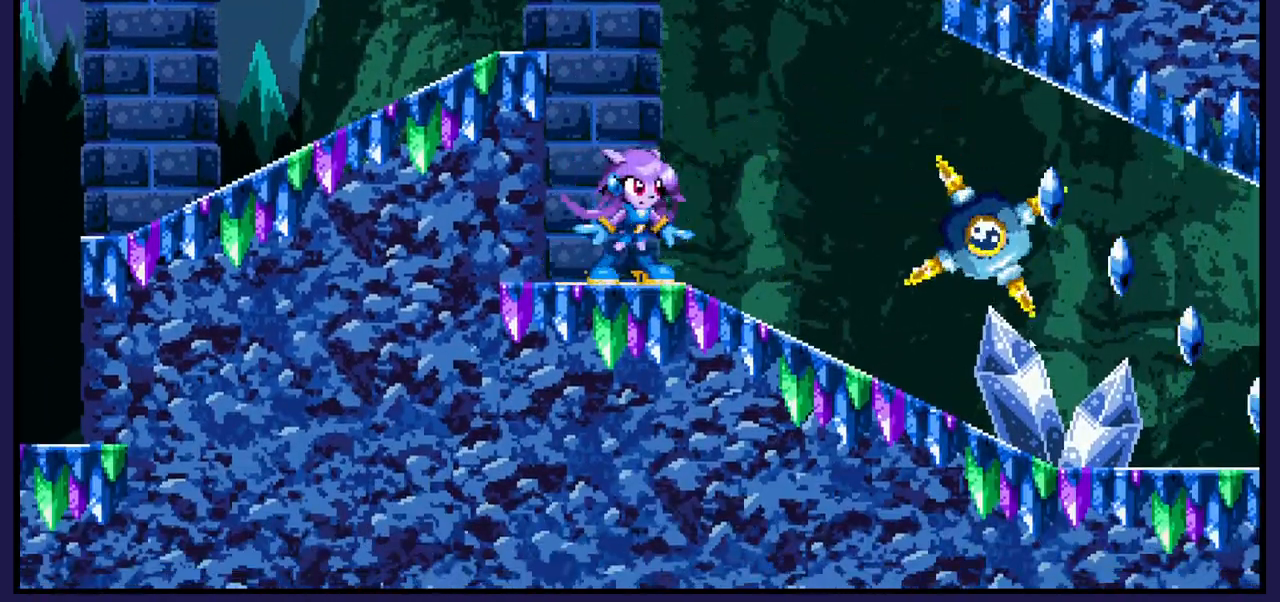
{"buttons": [], "left_stick": "center", "right_stick": "center", "events": []}
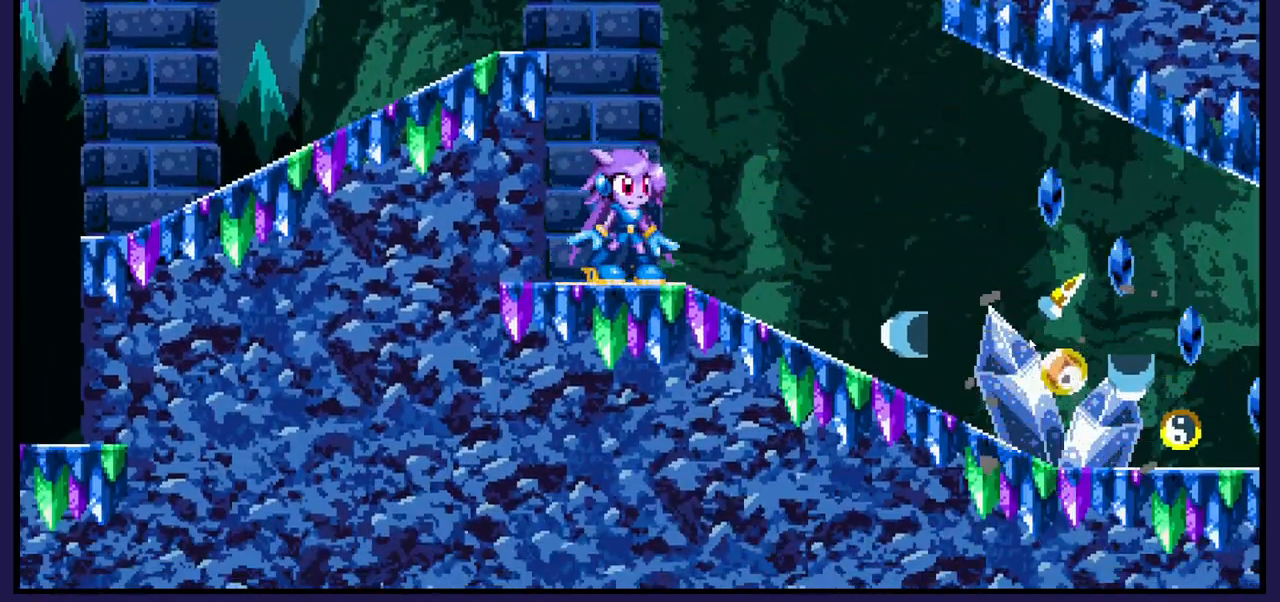
{"buttons": ["DPAD_RIGHT"], "left_stick": "center", "right_stick": "center", "events": [[167, "DPAD_RIGHT", "down"]]}
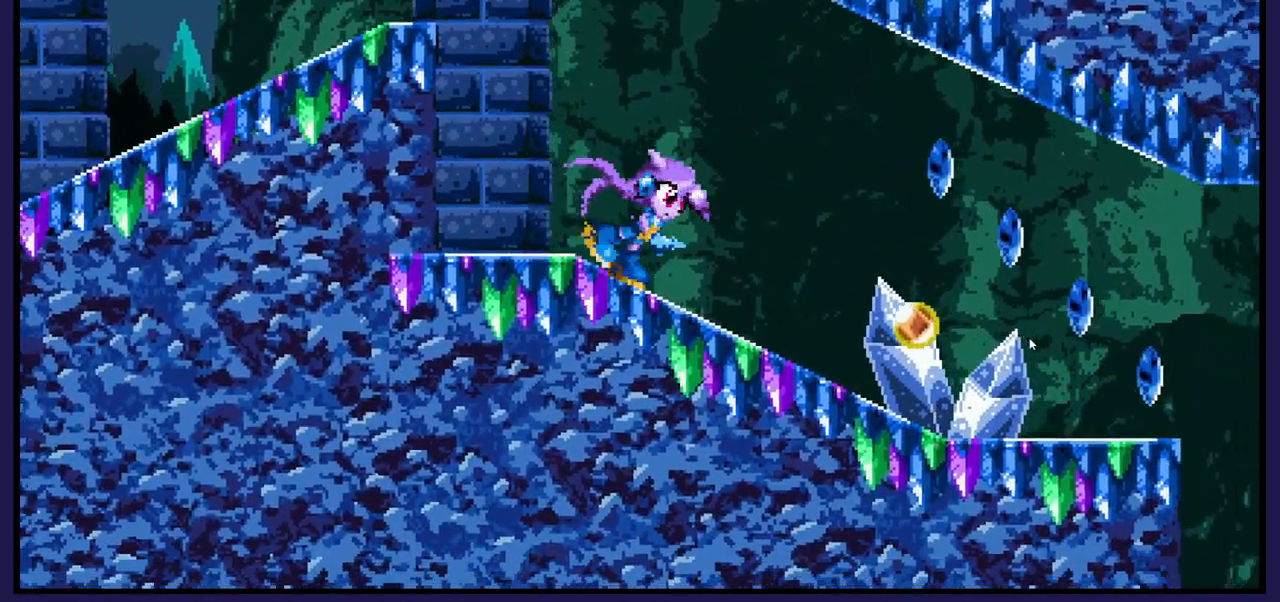
{"buttons": ["A"], "left_stick": "center", "right_stick": "center", "events": [[267, "DPAD_RIGHT", "up"], [450, "A", "down"]]}